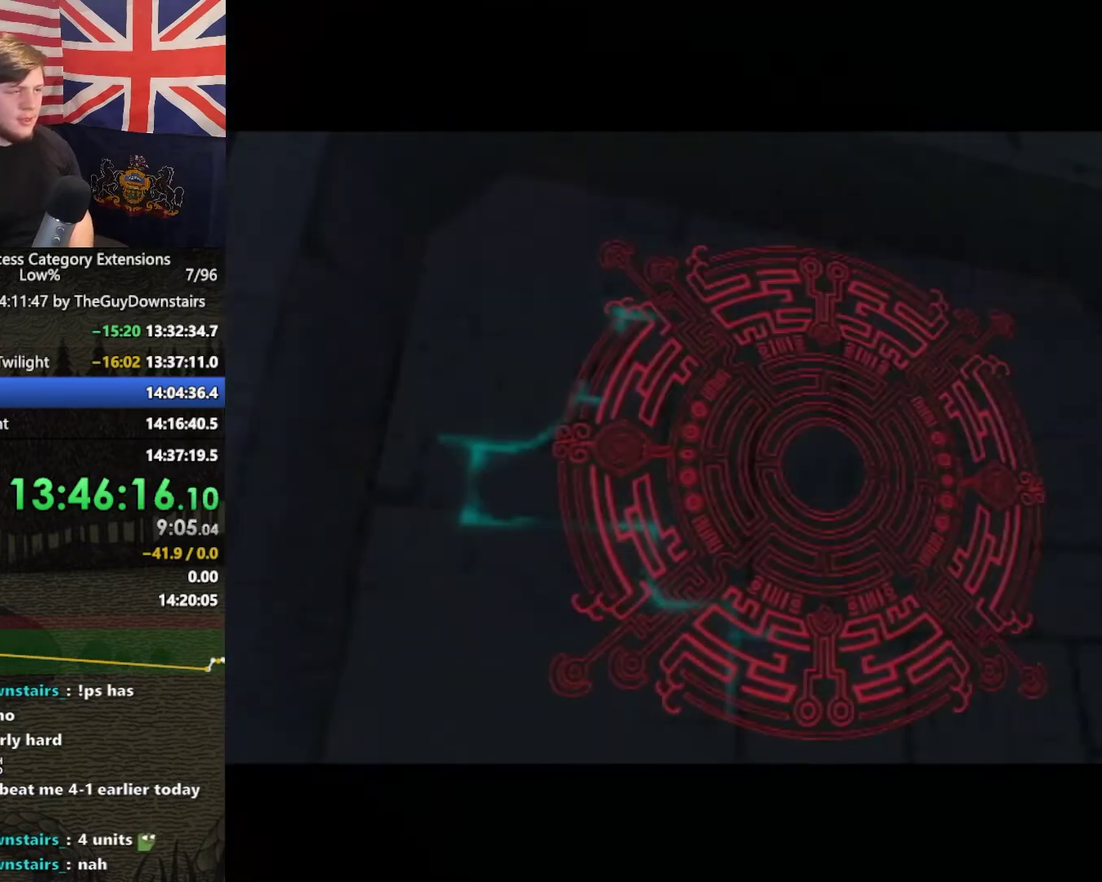
Gameplay with a controller (Nintendo layout); each line is a JSON object with the inputs held at the frame after it. "events" lists button and stick changes between this image and that frame as [ms after this image, input, new state], when the widget could be followed in between. This overlay highlights the sticks when they move; stick clicks (L3 R3) are not distinguishable. Not read: L3 R3.
{"buttons": ["A", "L1"], "left_stick": "down-right", "right_stick": "left", "events": [[33, "START", "down"], [100, "A", "up"], [100, "START", "up"], [167, "A", "down"], [200, "START", "down"], [233, "A", "up"], [267, "START", "up"], [433, "A", "down"], [500, "L1", "down"], [500, "right_stick", "left"]]}
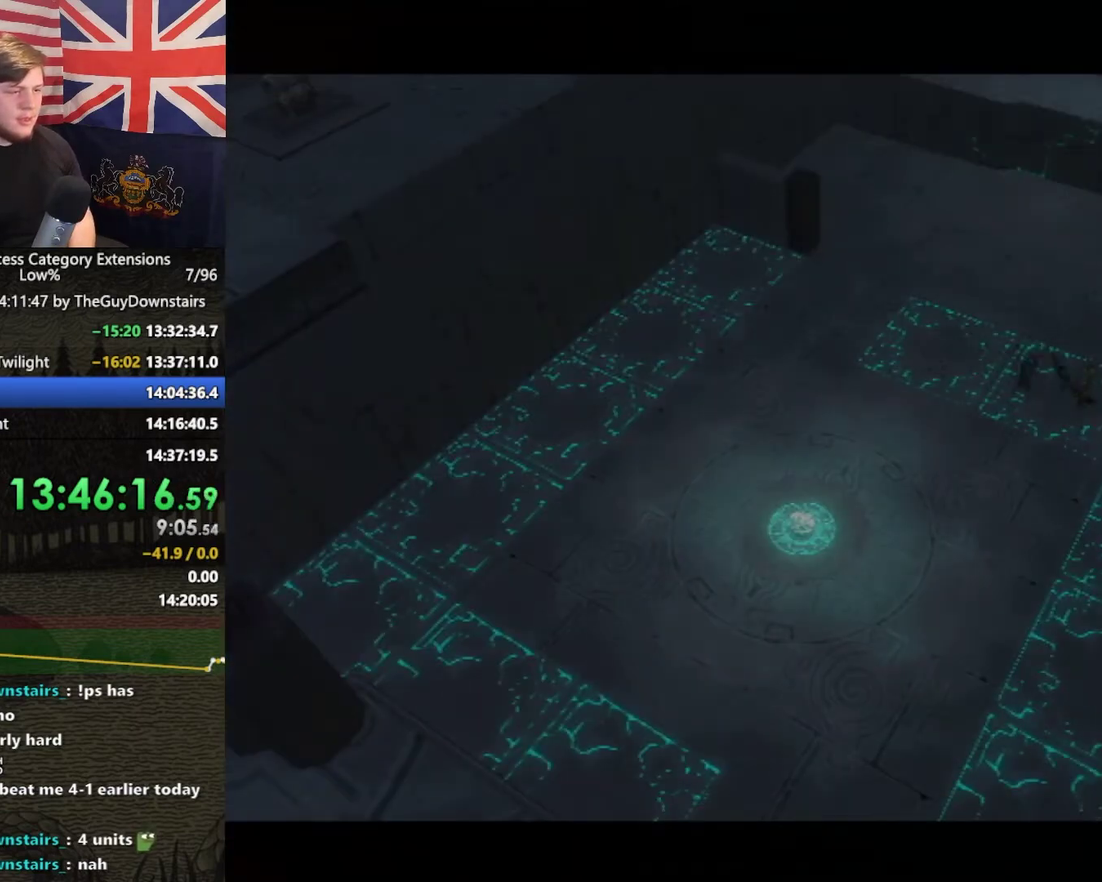
{"buttons": ["A"], "left_stick": "down-right", "right_stick": "center", "events": [[67, "A", "up"], [67, "L1", "up"], [67, "right_stick", "center"], [300, "A", "down"], [400, "A", "up"], [467, "A", "down"]]}
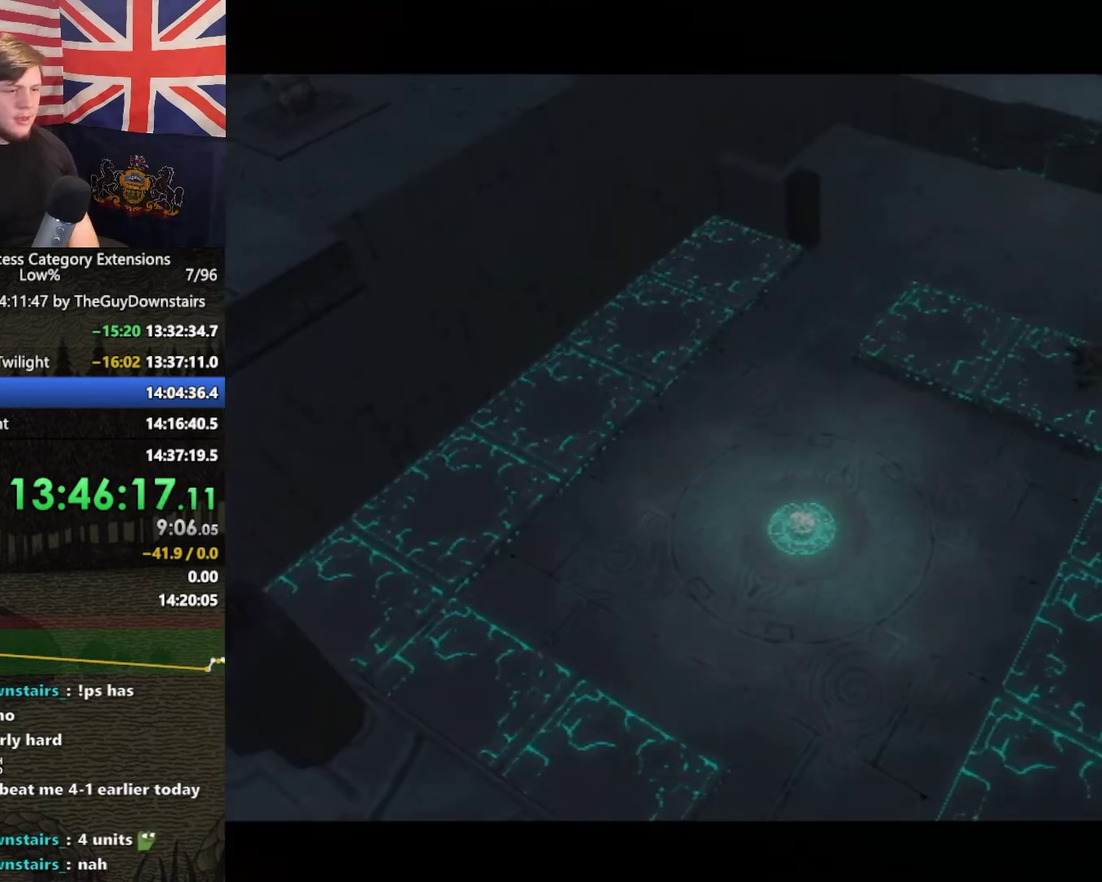
{"buttons": ["A"], "left_stick": "down-right", "right_stick": "center", "events": [[67, "A", "up"], [300, "A", "down"], [367, "A", "up"], [467, "A", "down"]]}
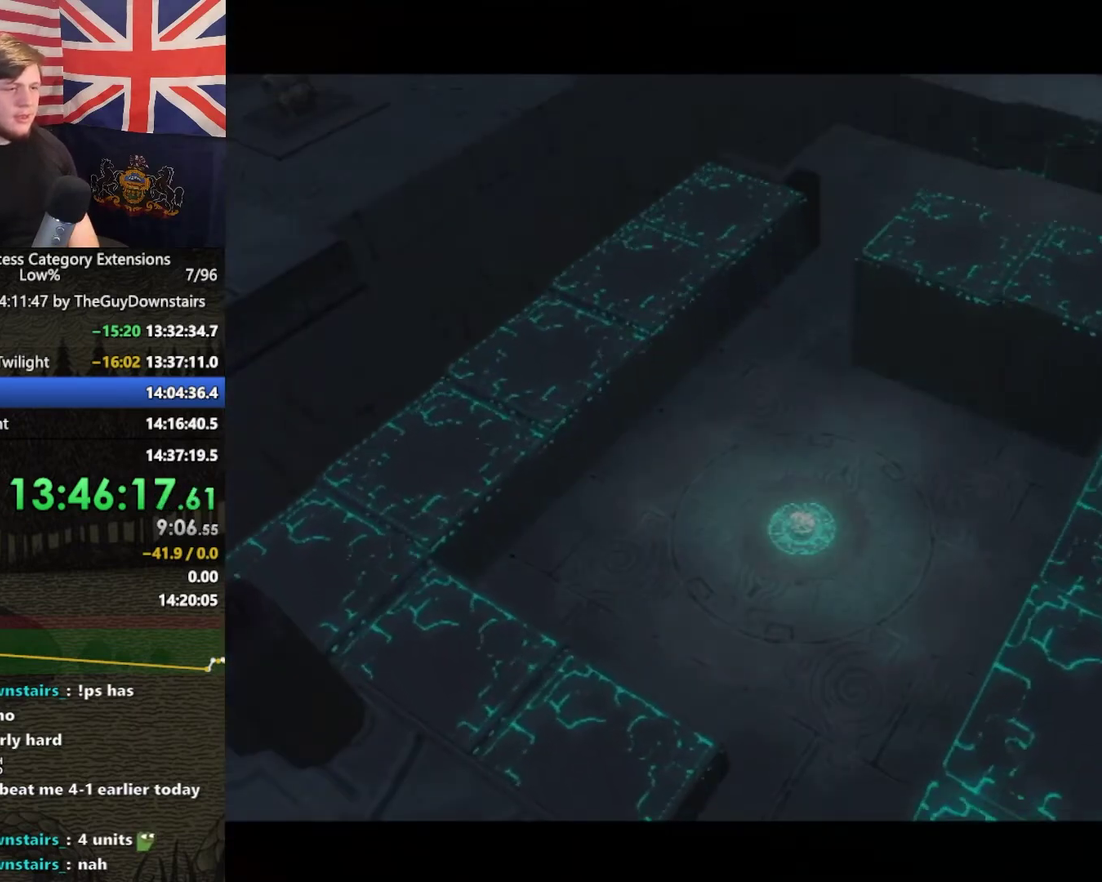
{"buttons": [], "left_stick": "down-right", "right_stick": "center", "events": [[33, "A", "up"], [367, "B", "down"], [433, "B", "up"]]}
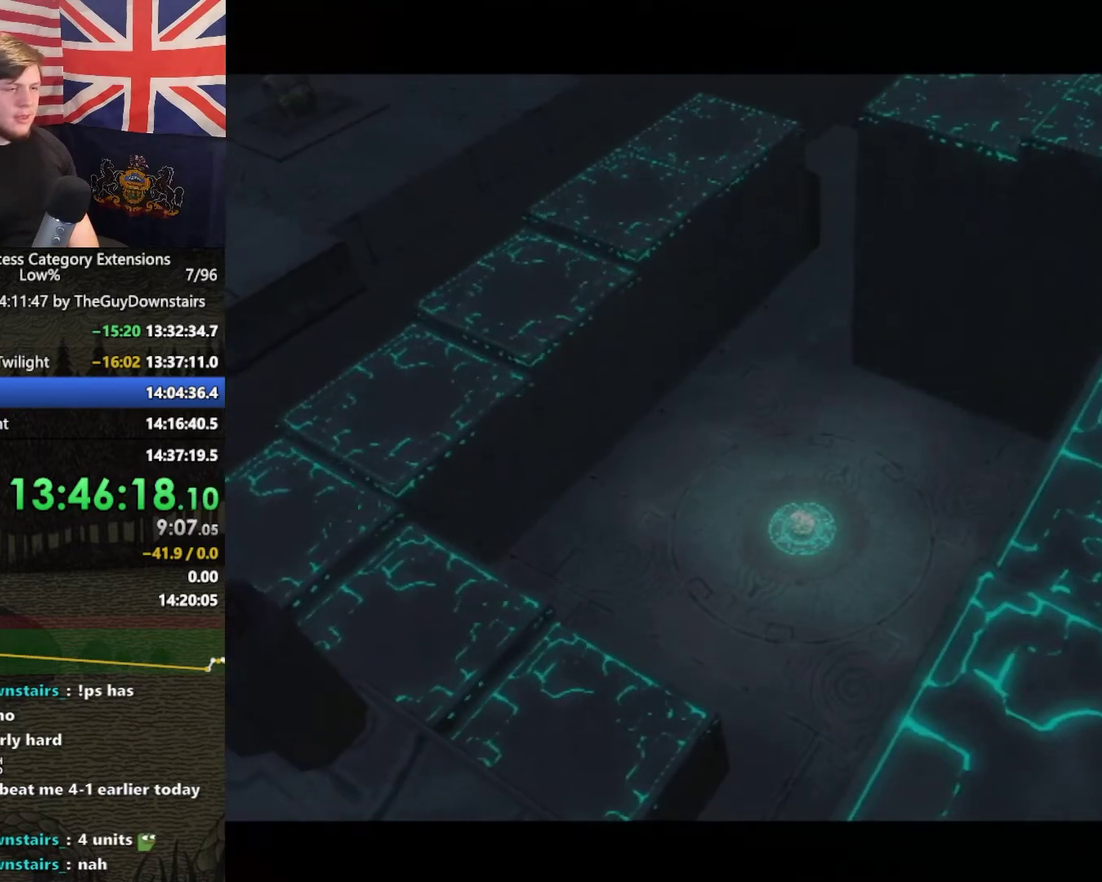
{"buttons": [], "left_stick": "down-right", "right_stick": "center", "events": [[367, "B", "down"], [467, "B", "up"]]}
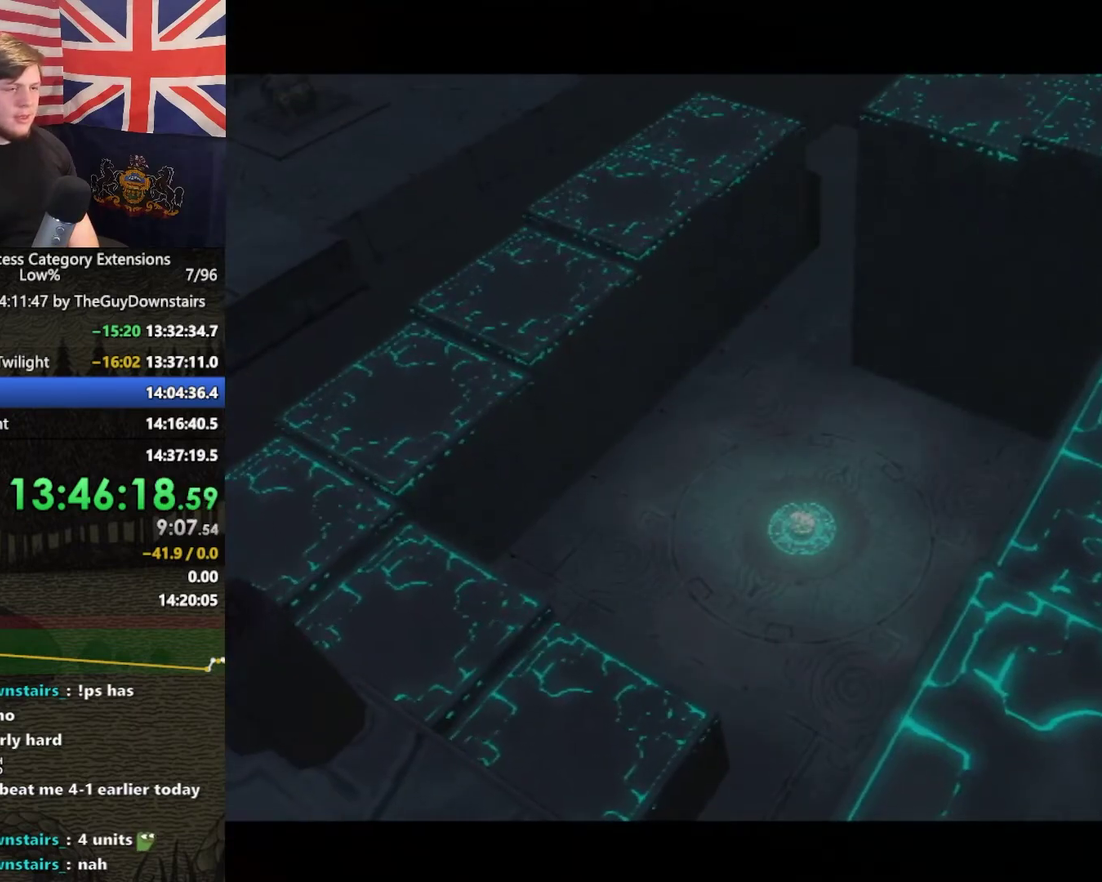
{"buttons": ["B"], "left_stick": "center", "right_stick": "center", "events": [[33, "B", "down"], [67, "left_stick", "center"], [133, "B", "up"], [333, "B", "down"], [433, "B", "up"], [500, "B", "down"]]}